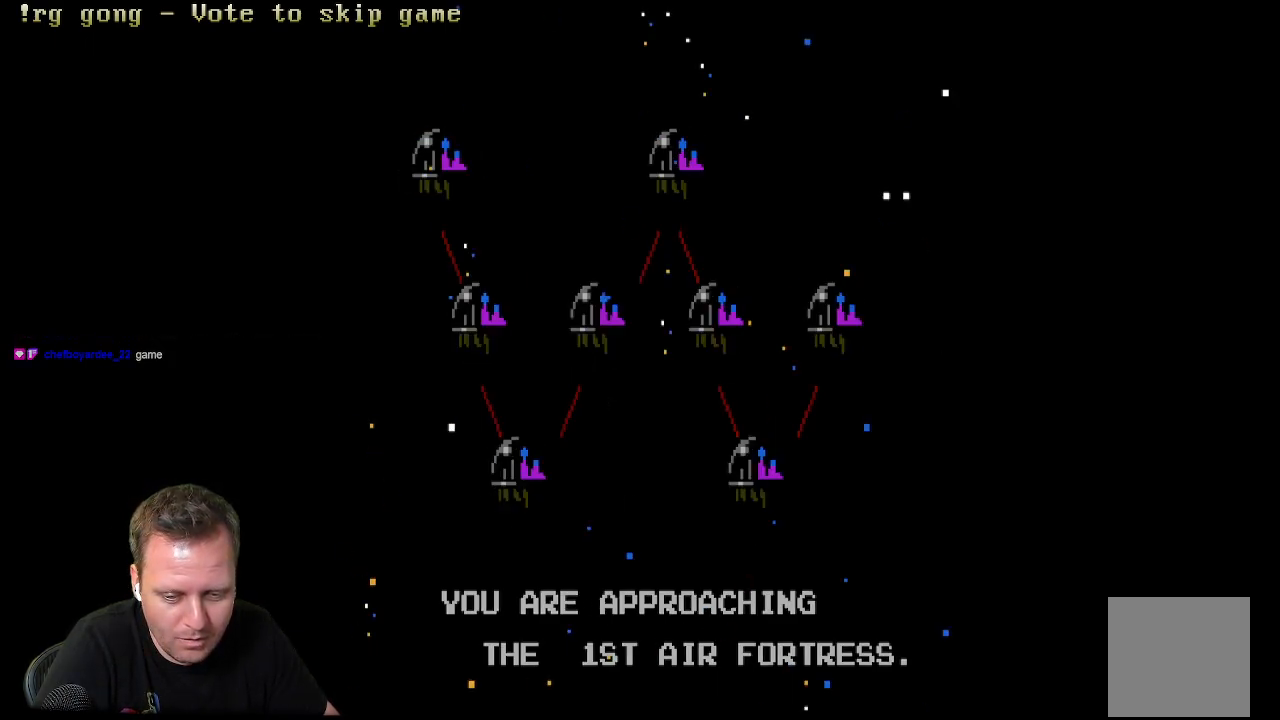
Gameplay with a controller (Xbox layout); each line is a JSON object with the inputs held at the frame after it. "events" lists button and stick changes between this image and that frame as [ms after this image, input, new state], when the widget could be followed in between.
{"buttons": [], "left_stick": "center", "right_stick": "center", "events": []}
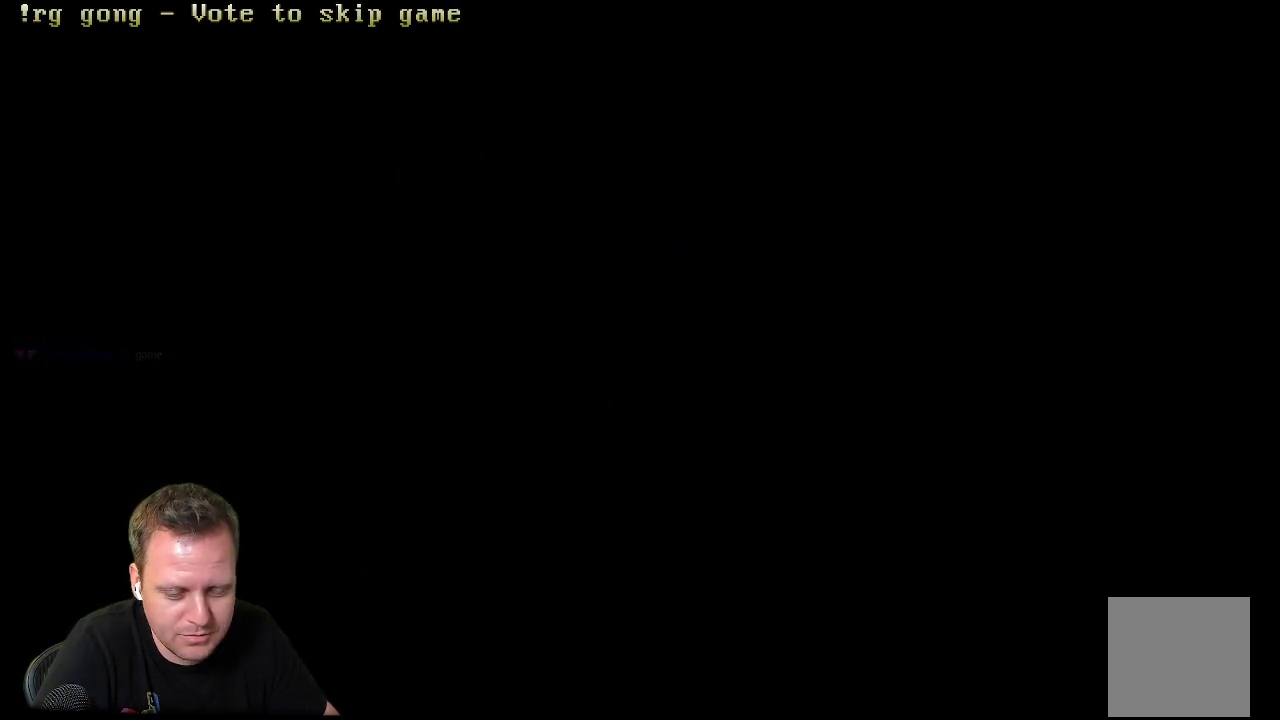
{"buttons": [], "left_stick": "center", "right_stick": "center", "events": []}
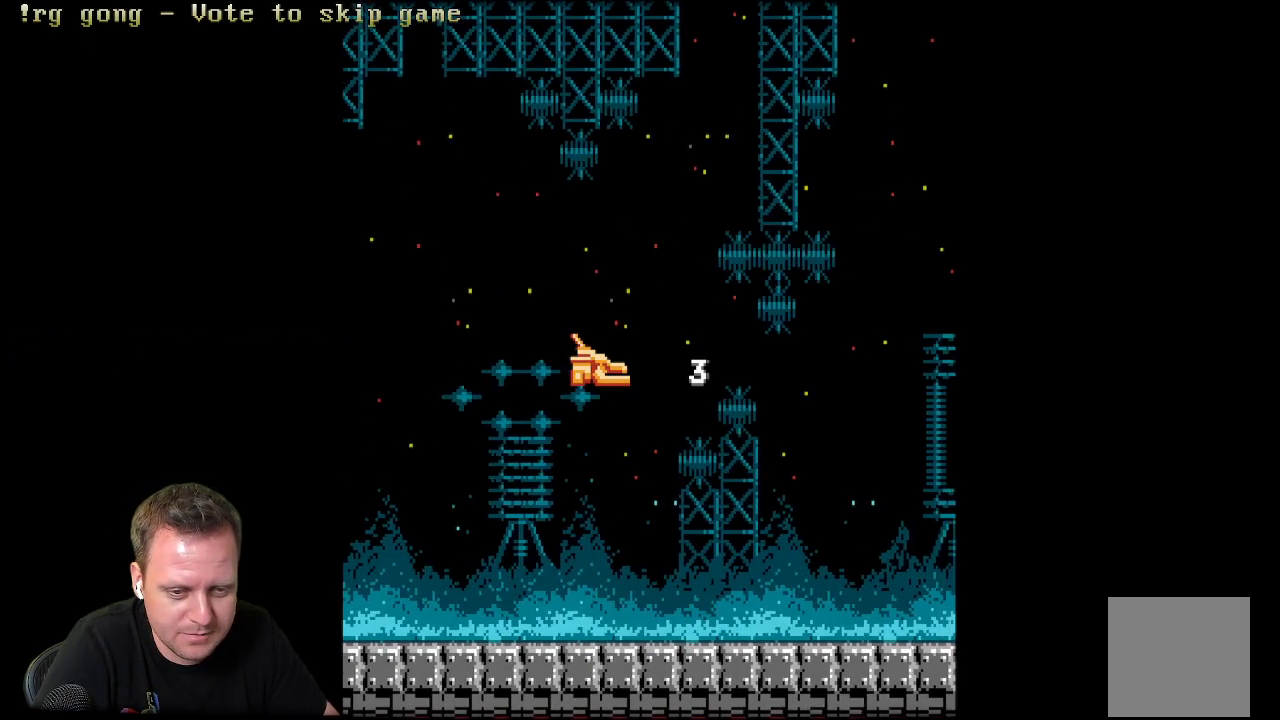
{"buttons": [], "left_stick": "center", "right_stick": "center", "events": [[17, "DPAD_LEFT", "down"], [450, "DPAD_LEFT", "up"]]}
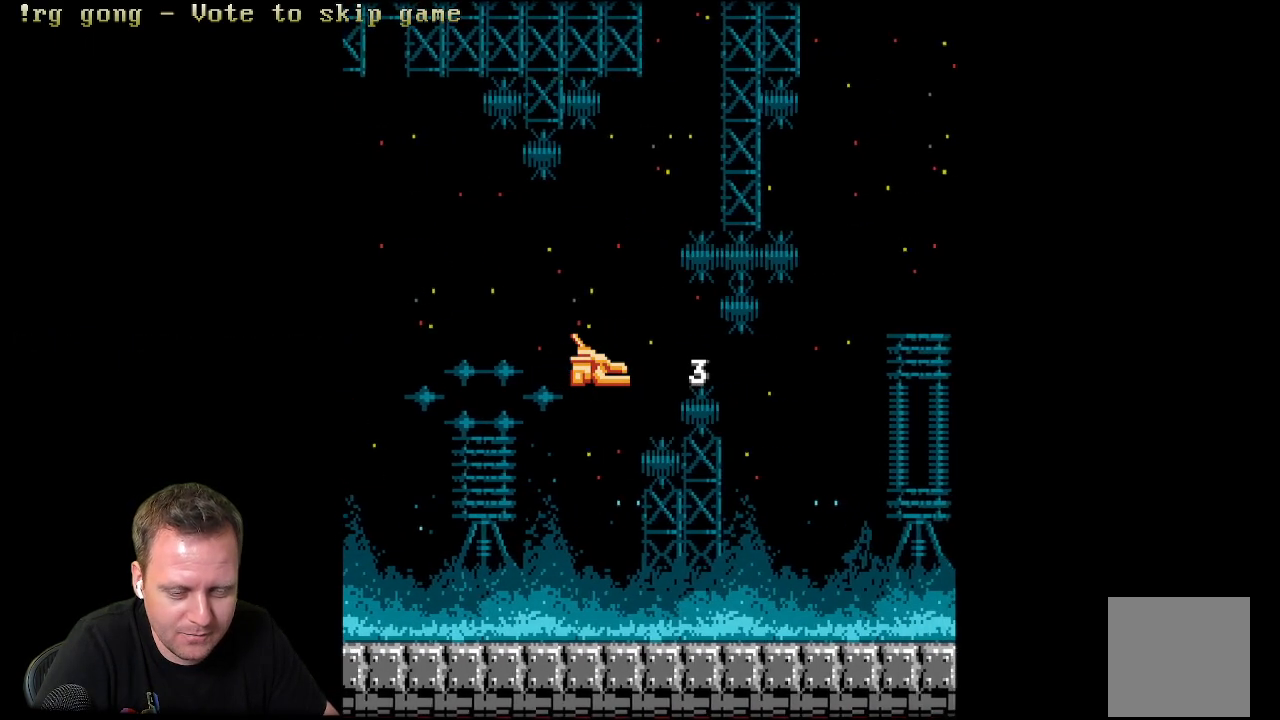
{"buttons": ["DPAD_LEFT"], "left_stick": "center", "right_stick": "center", "events": [[367, "DPAD_LEFT", "down"]]}
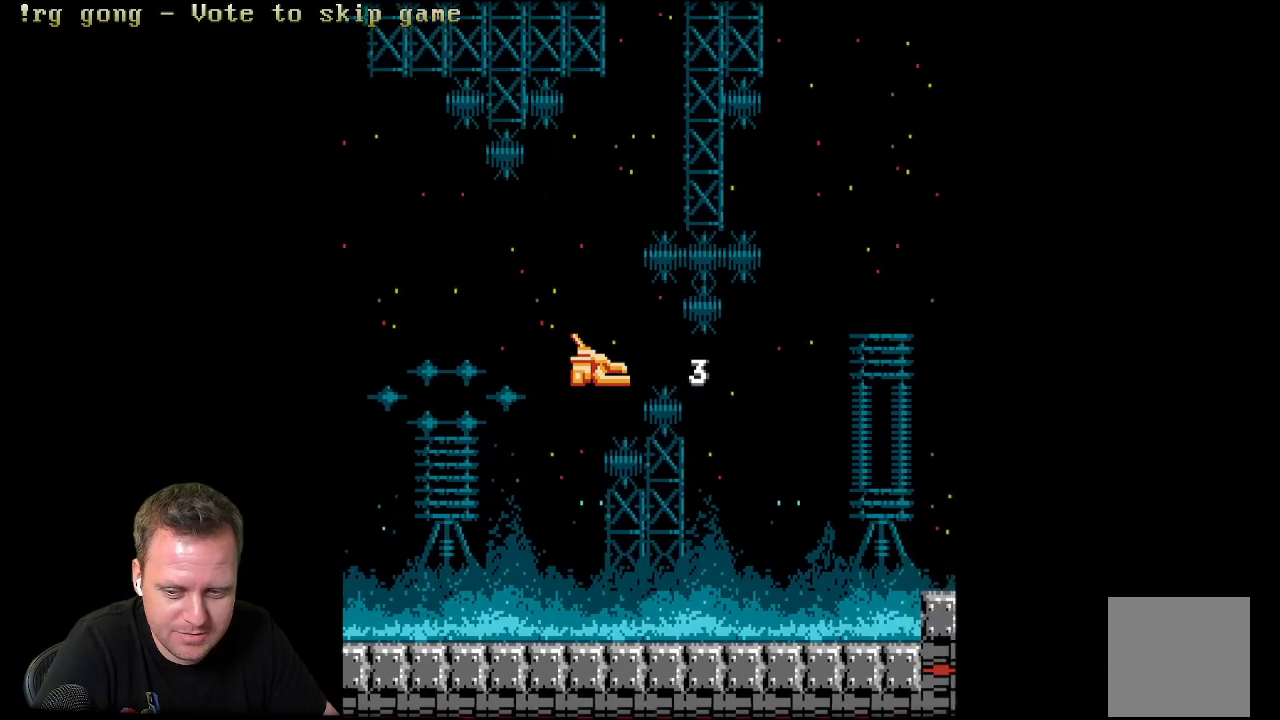
{"buttons": [], "left_stick": "center", "right_stick": "center", "events": [[133, "DPAD_LEFT", "up"]]}
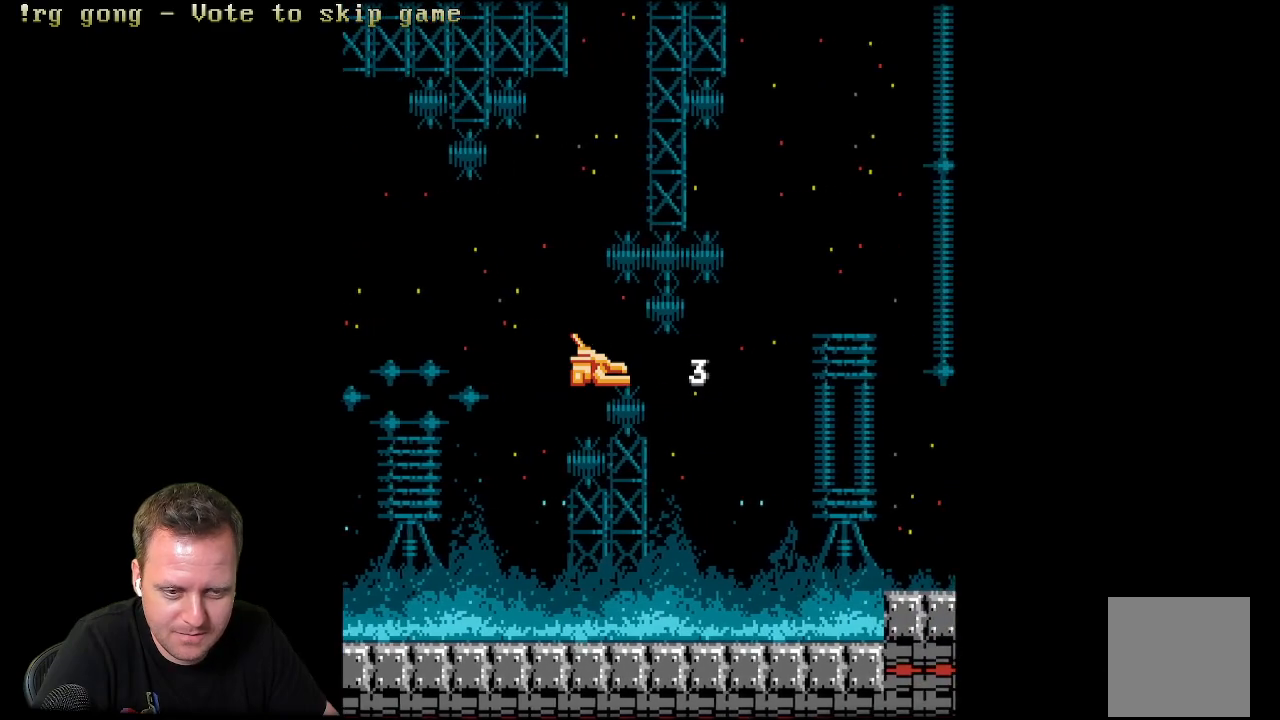
{"buttons": [], "left_stick": "center", "right_stick": "center", "events": []}
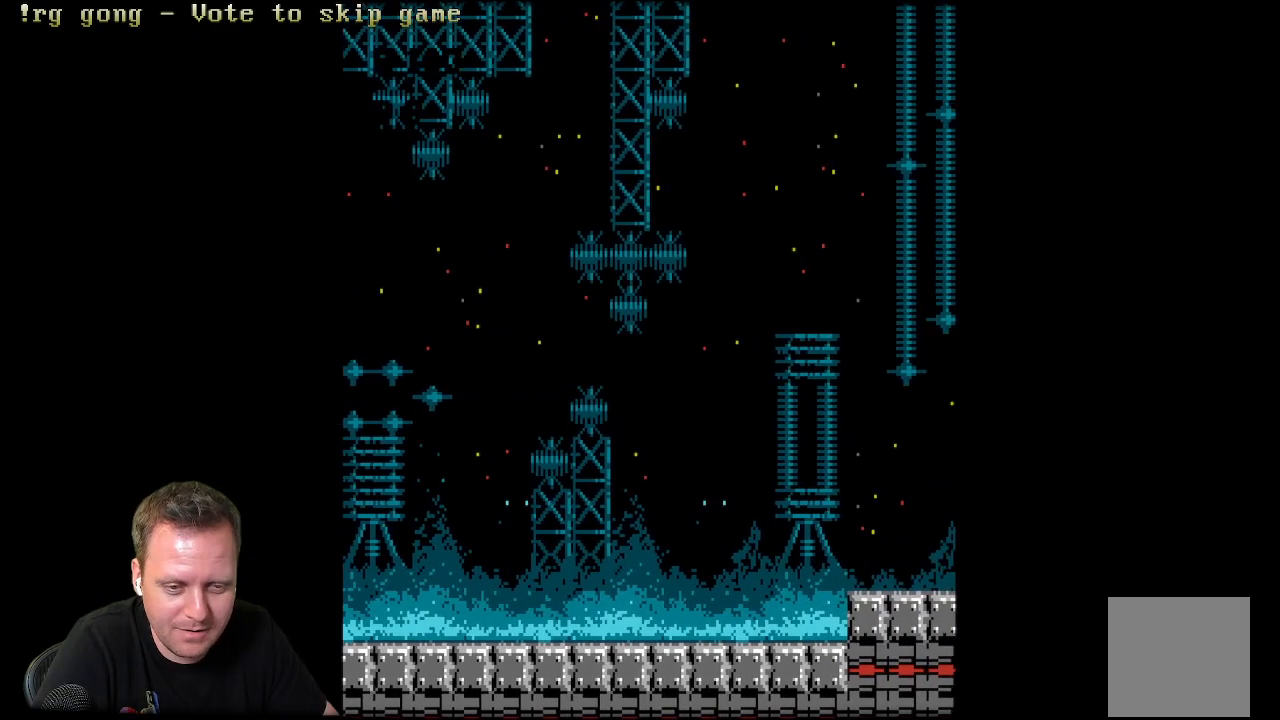
{"buttons": [], "left_stick": "center", "right_stick": "center", "events": [[217, "DPAD_LEFT", "down"], [450, "DPAD_LEFT", "up"]]}
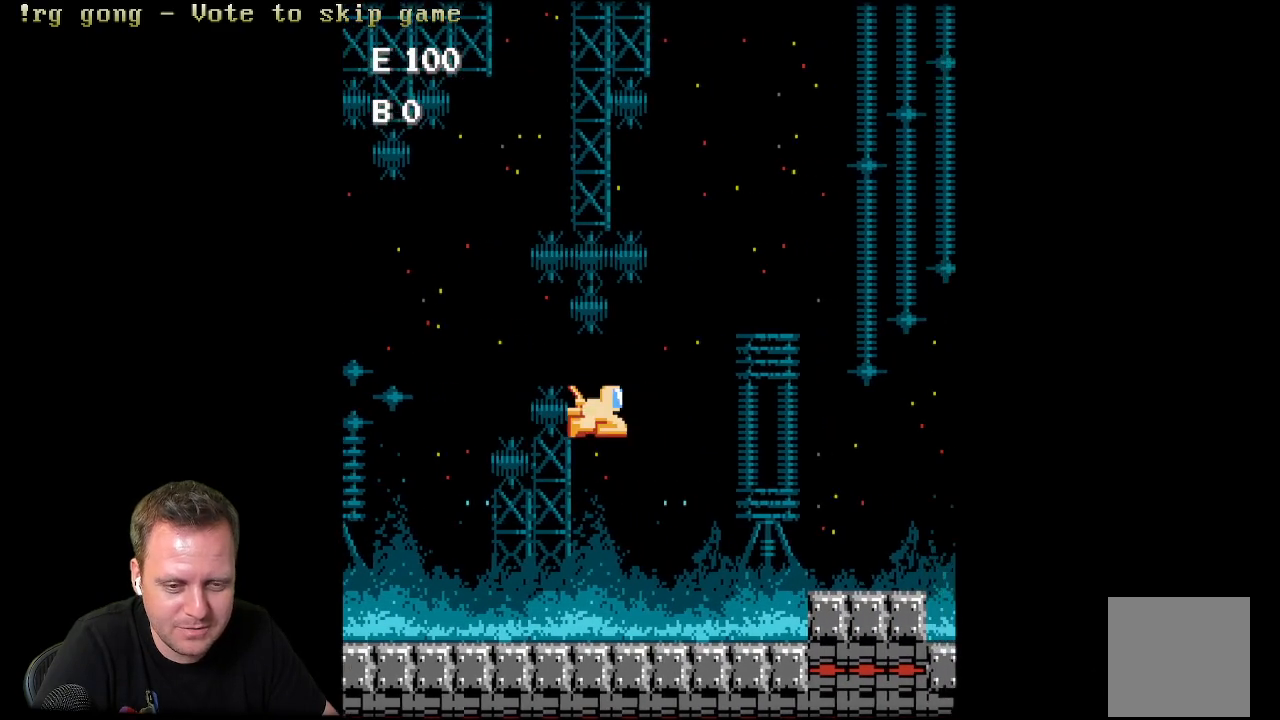
{"buttons": ["DPAD_LEFT"], "left_stick": "center", "right_stick": "center", "events": [[183, "X", "down"], [283, "DPAD_LEFT", "down"], [367, "X", "up"]]}
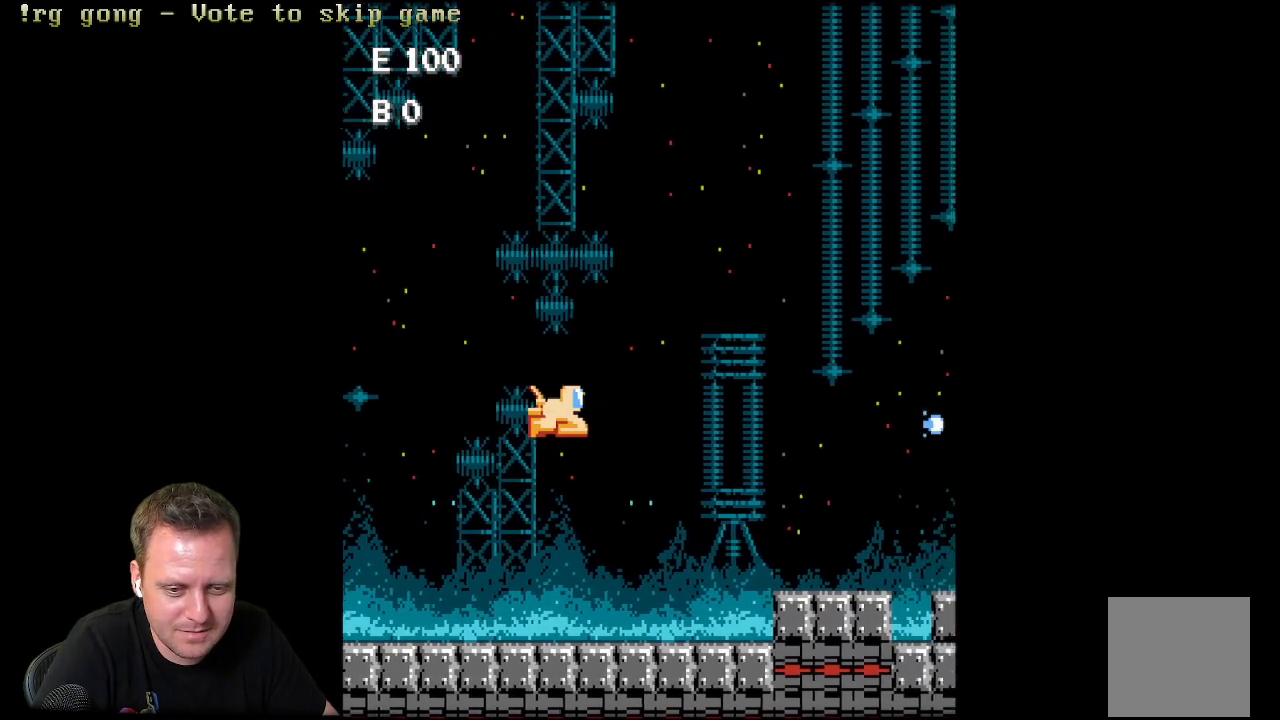
{"buttons": ["X"], "left_stick": "center", "right_stick": "center", "events": [[167, "X", "down"], [467, "DPAD_LEFT", "up"]]}
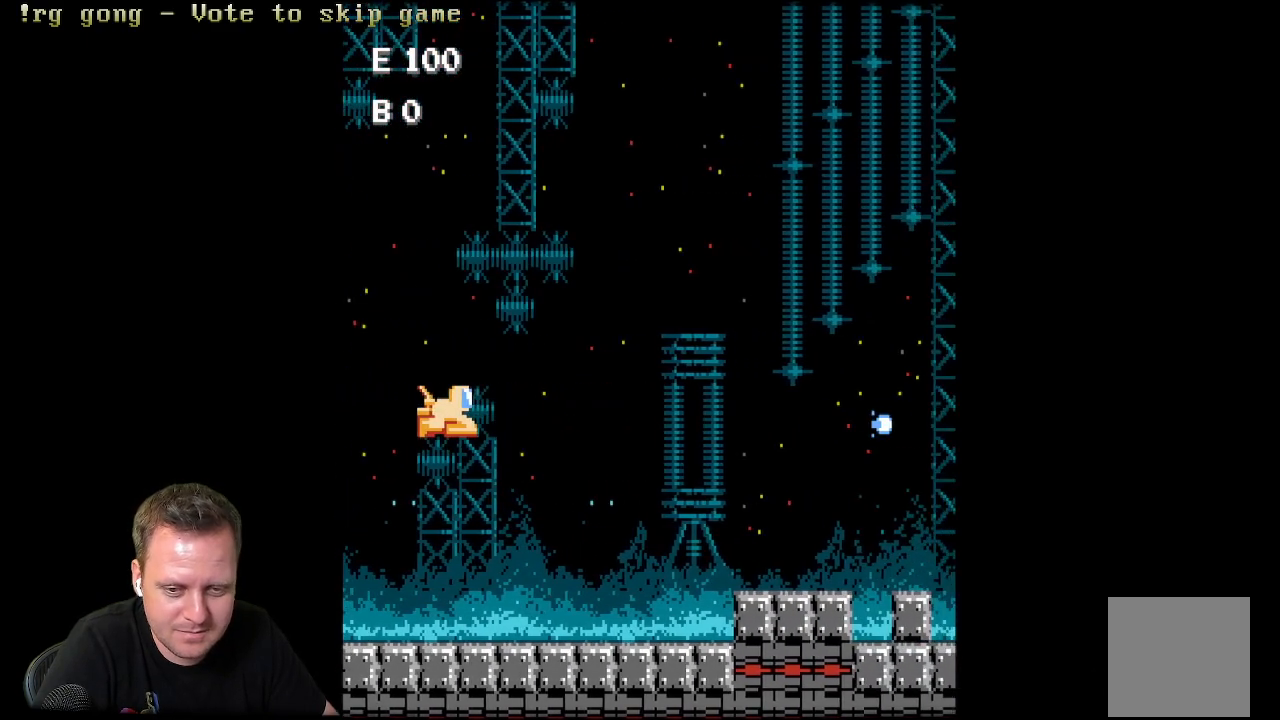
{"buttons": ["X"], "left_stick": "center", "right_stick": "center", "events": []}
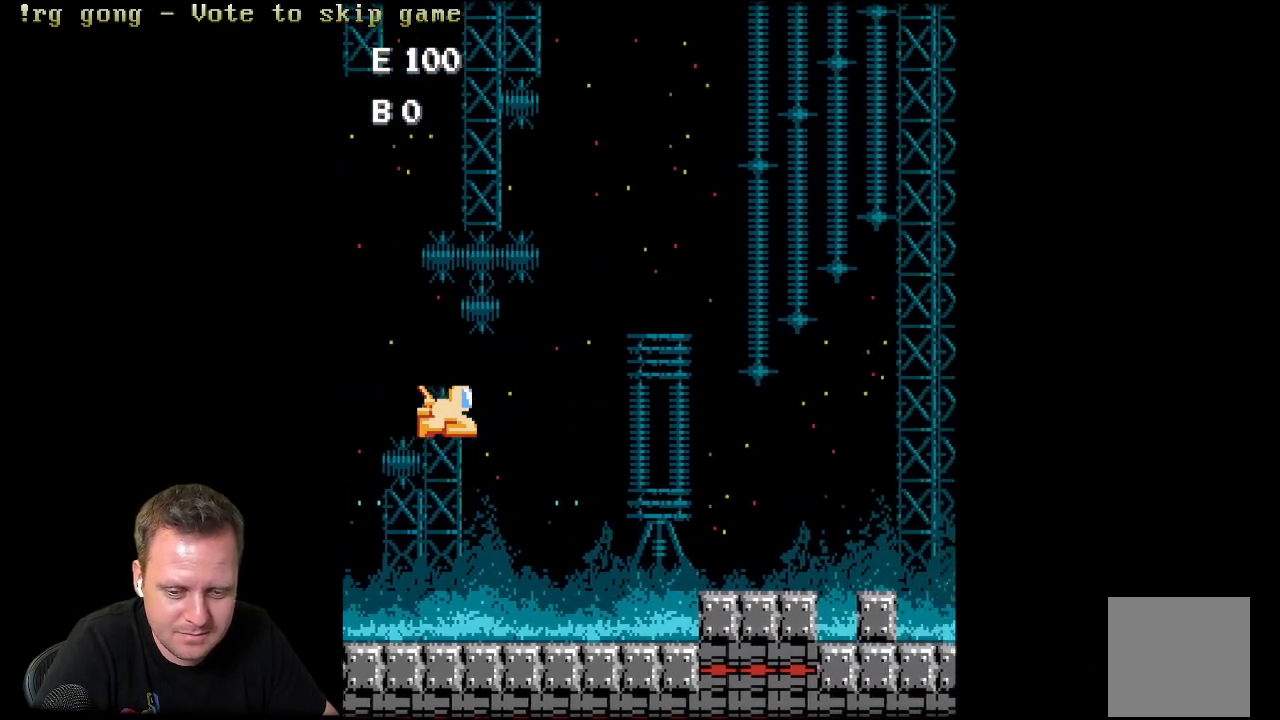
{"buttons": ["A"], "left_stick": "center", "right_stick": "center", "events": [[233, "X", "up"], [400, "A", "down"]]}
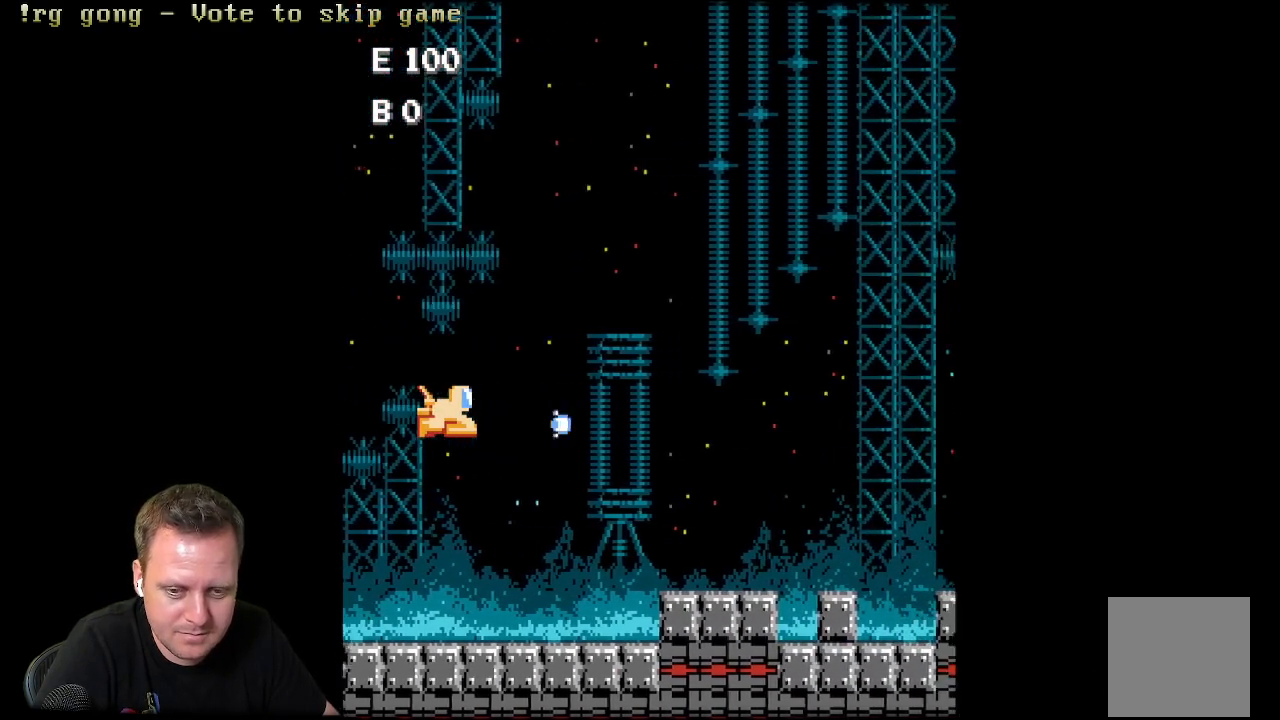
{"buttons": ["A"], "left_stick": "center", "right_stick": "center", "events": [[117, "A", "up"], [217, "A", "down"], [333, "A", "up"], [433, "A", "down"]]}
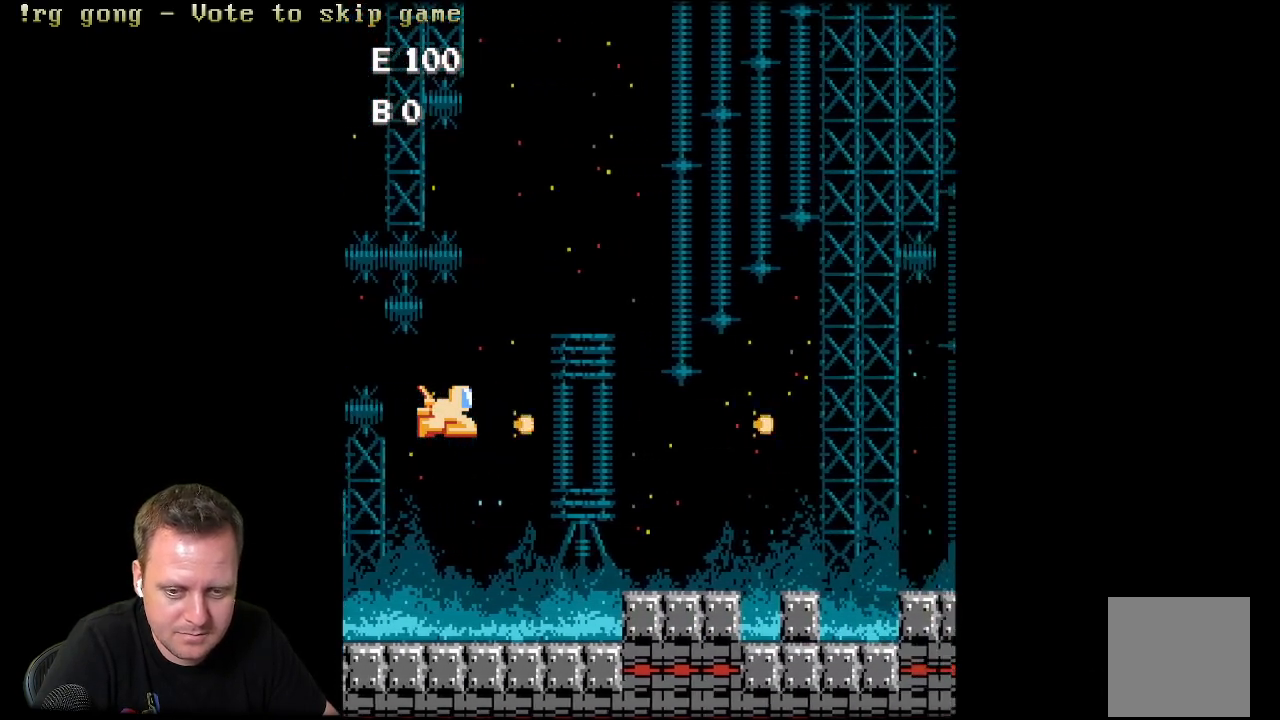
{"buttons": ["A"], "left_stick": "center", "right_stick": "center", "events": [[67, "A", "up"], [217, "X", "down"], [350, "A", "down"], [383, "X", "up"]]}
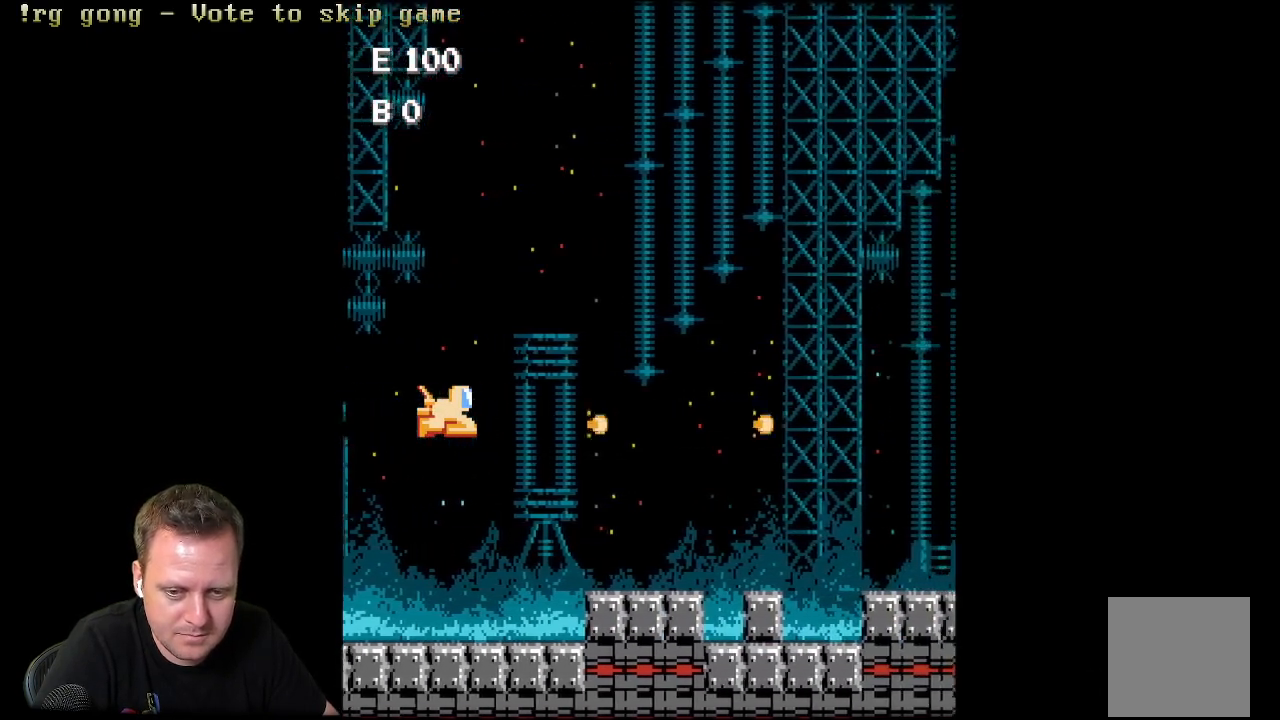
{"buttons": ["X"], "left_stick": "center", "right_stick": "center", "events": [[33, "X", "down"], [50, "A", "up"], [117, "X", "up"], [217, "A", "down"], [217, "X", "down"], [233, "A", "up"], [350, "X", "up"], [367, "A", "down"], [433, "X", "down"], [467, "A", "up"]]}
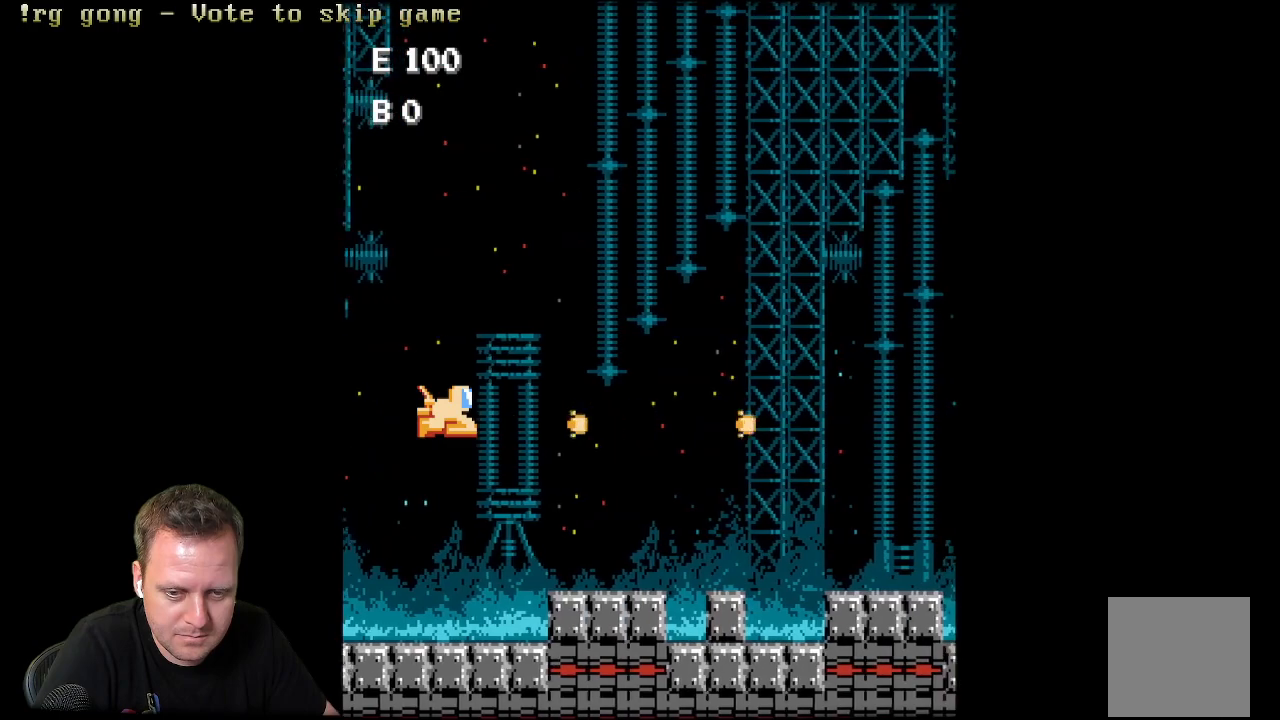
{"buttons": [], "left_stick": "center", "right_stick": "center", "events": [[67, "X", "up"], [117, "A", "down"], [133, "X", "down"], [167, "A", "up"], [283, "X", "up"], [367, "A", "down"], [367, "X", "down"], [400, "A", "up"], [467, "X", "up"]]}
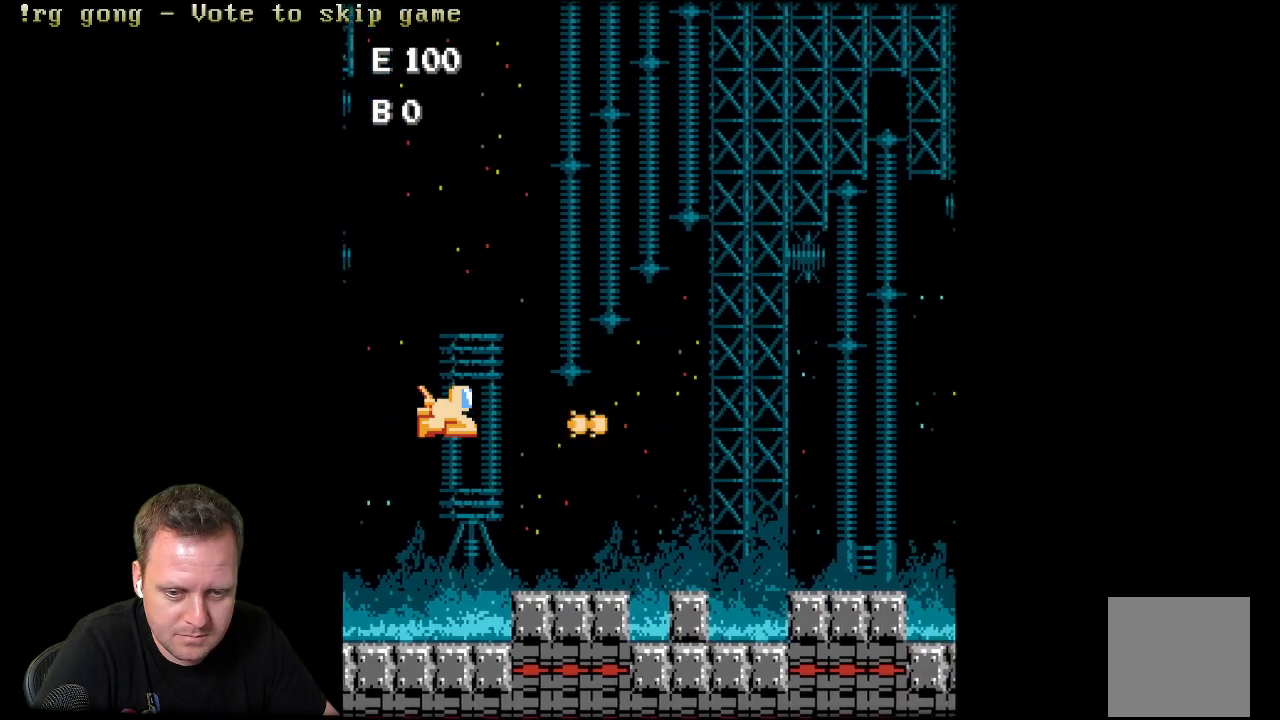
{"buttons": [], "left_stick": "center", "right_stick": "center", "events": [[233, "B", "down"], [433, "B", "up"]]}
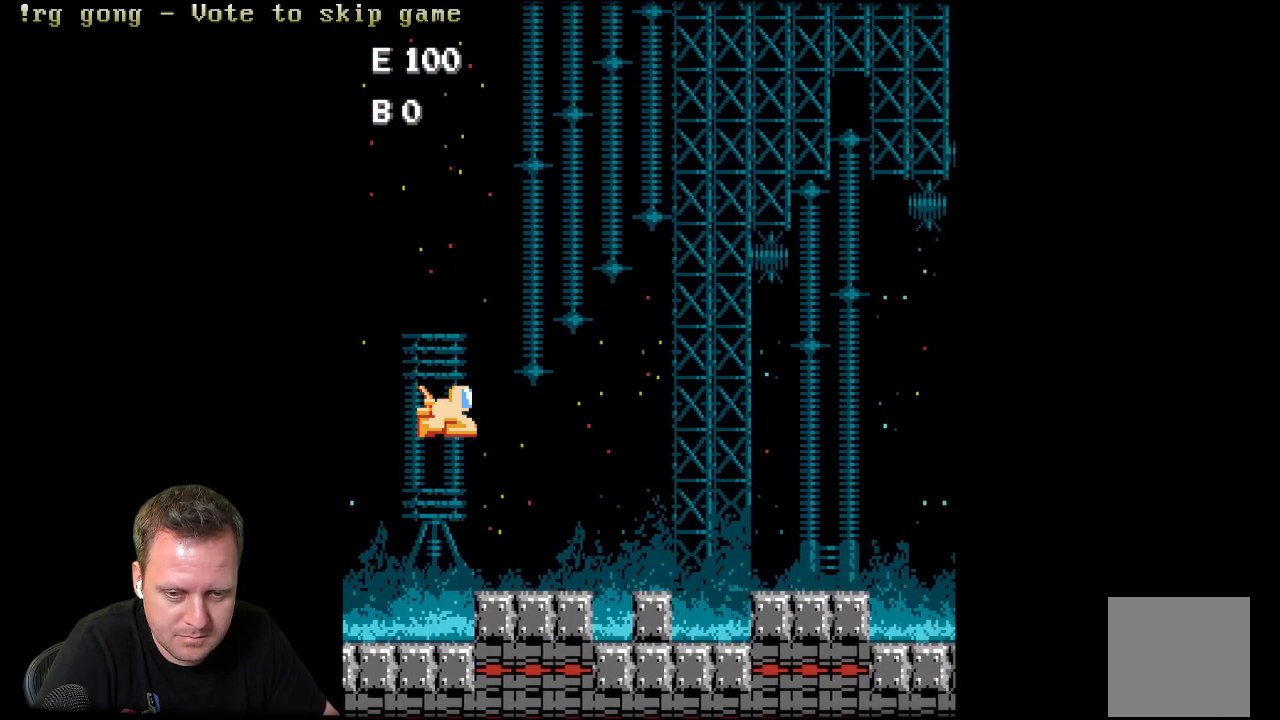
{"buttons": [], "left_stick": "center", "right_stick": "center", "events": [[17, "Y", "down"], [183, "Y", "up"], [283, "X", "down"], [450, "X", "up"]]}
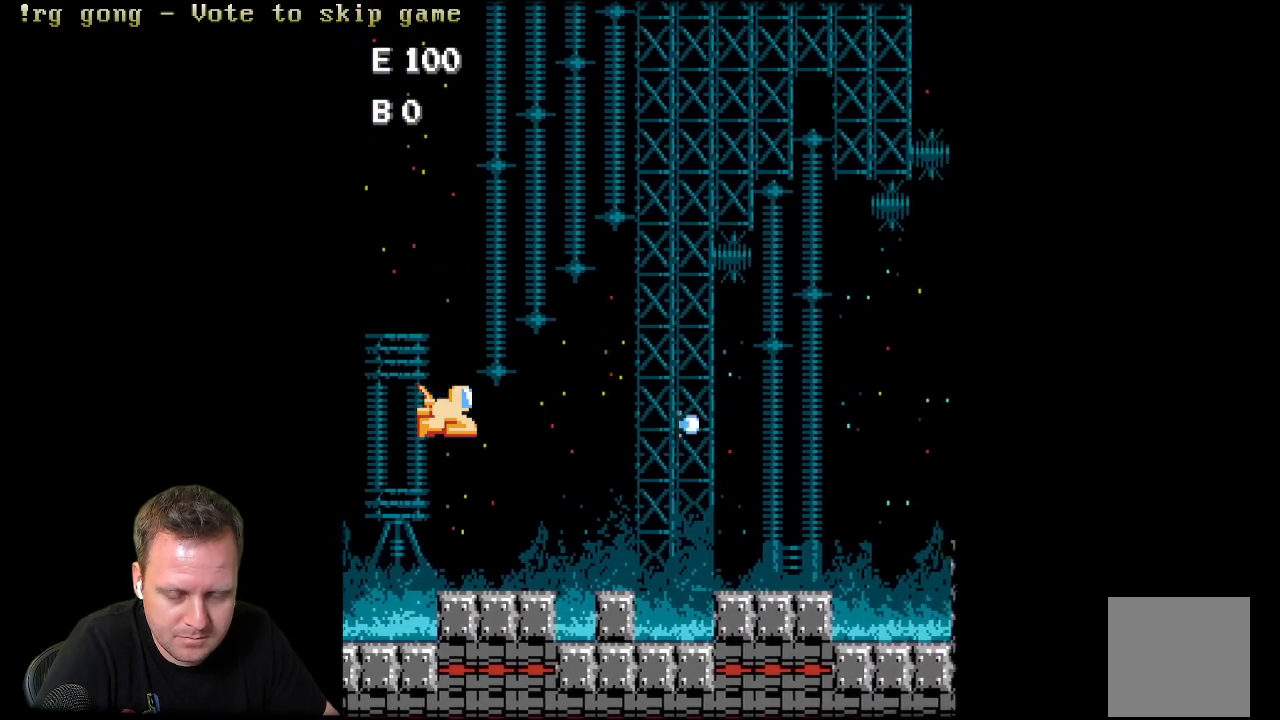
{"buttons": ["DPAD_UP"], "left_stick": "center", "right_stick": "center"}
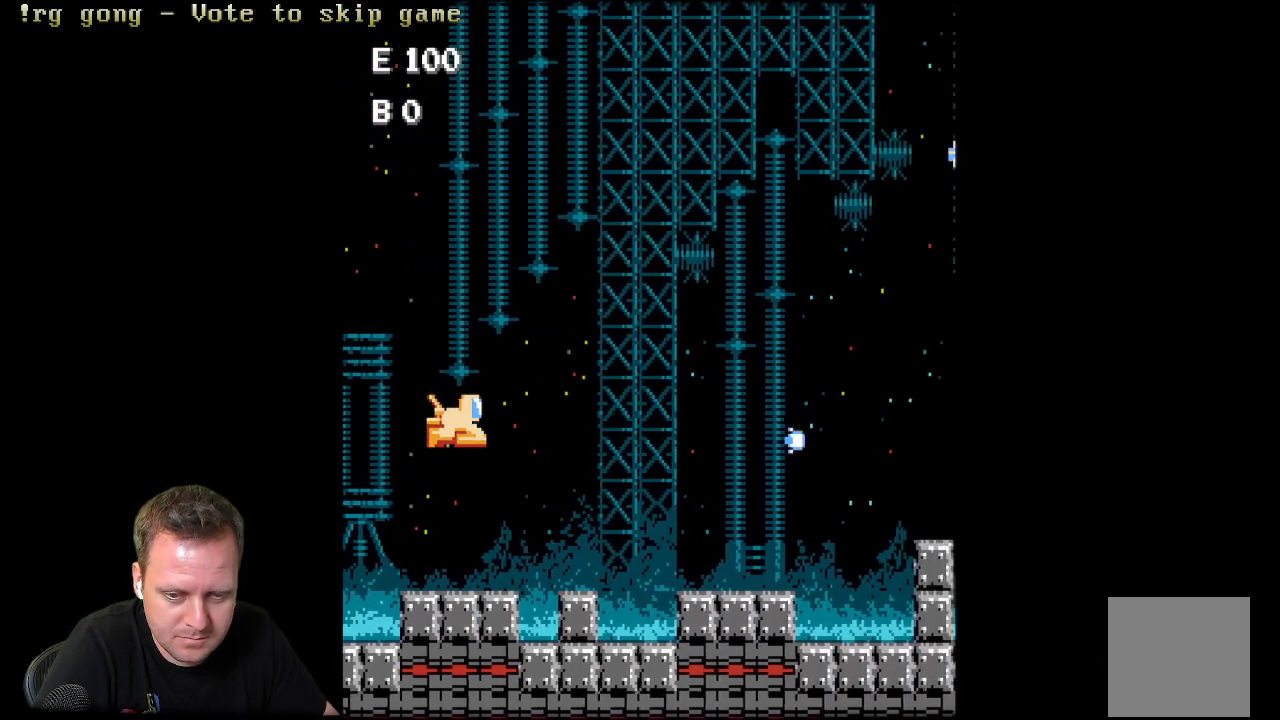
{"buttons": [], "left_stick": "center", "right_stick": "center", "events": [[117, "DPAD_UP", "up"], [183, "L1", "down"], [283, "L1", "up"], [317, "R1", "down"], [383, "R1", "up"]]}
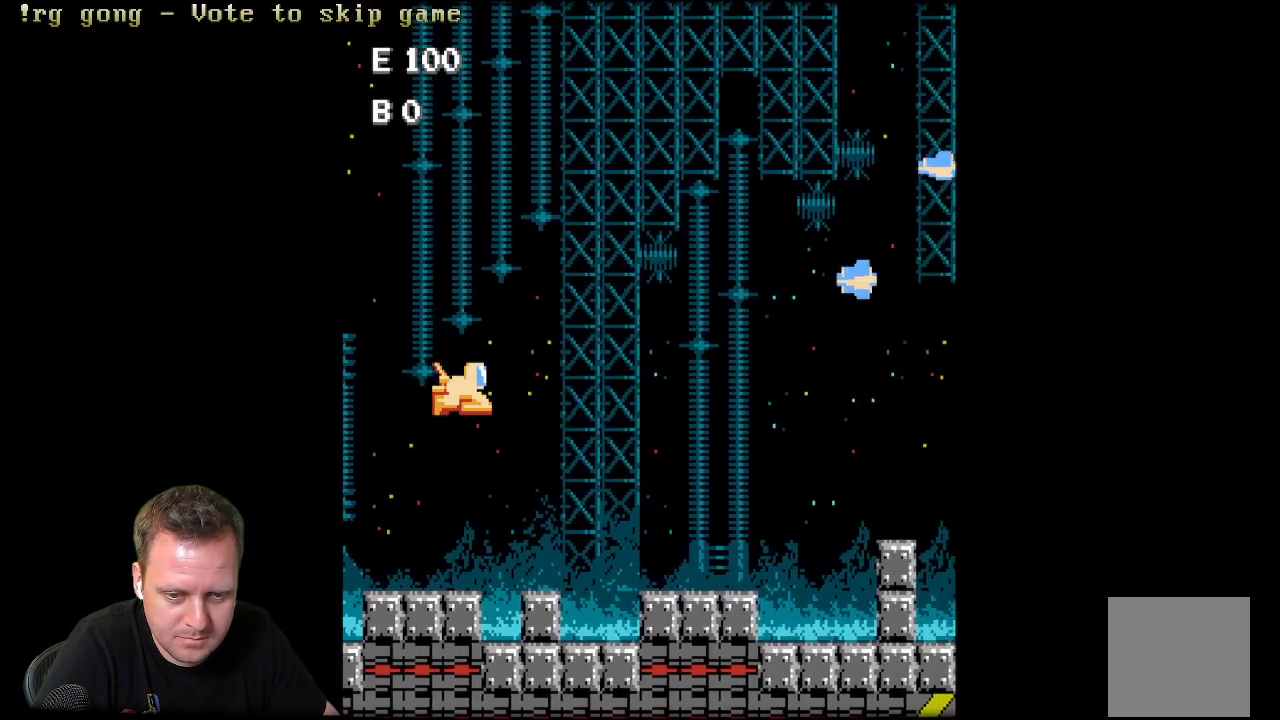
{"buttons": ["DPAD_UP", "DPAD_LEFT"], "left_stick": "center", "right_stick": "center", "events": [[33, "DPAD_UP", "down"], [50, "L1", "down"], [100, "DPAD_UP", "up"], [133, "L1", "up"], [183, "DPAD_RIGHT", "down"], [183, "X", "down"], [317, "DPAD_RIGHT", "up"], [317, "DPAD_UP", "down"], [333, "DPAD_LEFT", "down"], [367, "X", "up"]]}
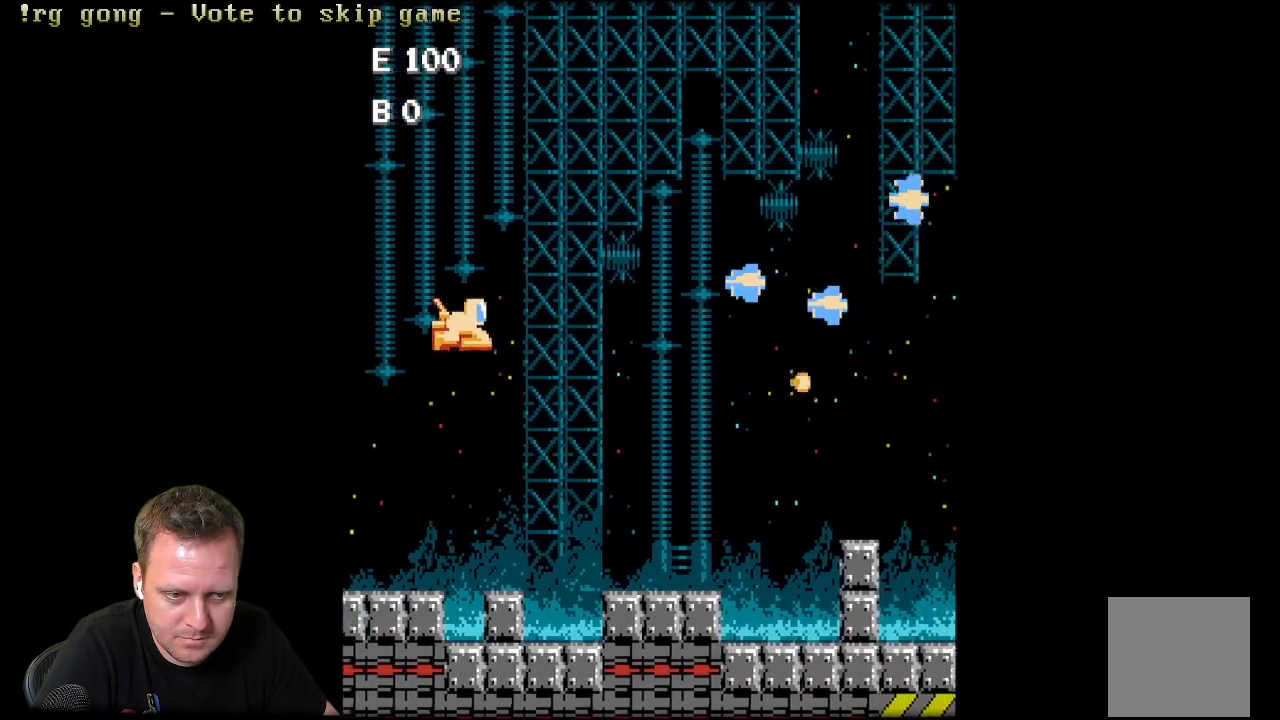
{"buttons": ["X", "DPAD_UP"], "left_stick": "center", "right_stick": "center", "events": [[267, "DPAD_LEFT", "up"], [267, "X", "down"], [383, "X", "up"], [433, "X", "down"]]}
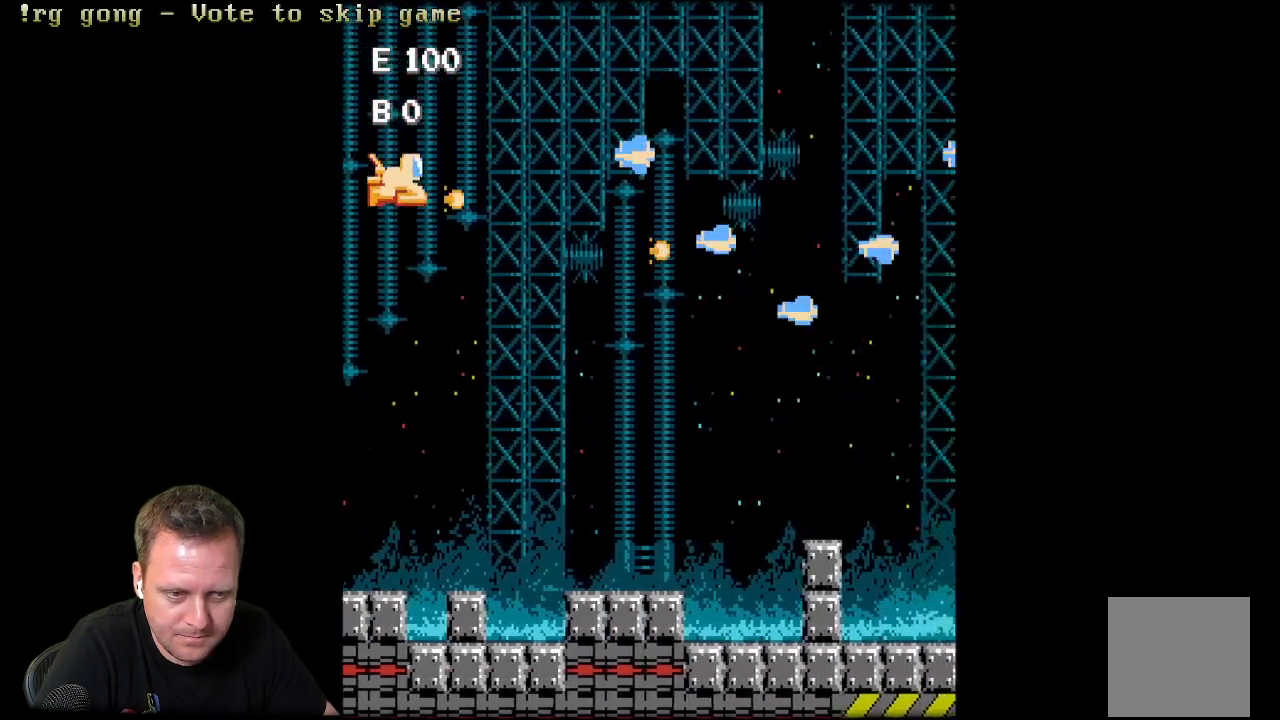
{"buttons": ["DPAD_DOWN"], "left_stick": "center", "right_stick": "center", "events": [[33, "DPAD_UP", "up"], [67, "X", "up"], [183, "X", "down"], [283, "X", "up"], [317, "DPAD_DOWN", "down"], [400, "X", "down"], [500, "X", "up"]]}